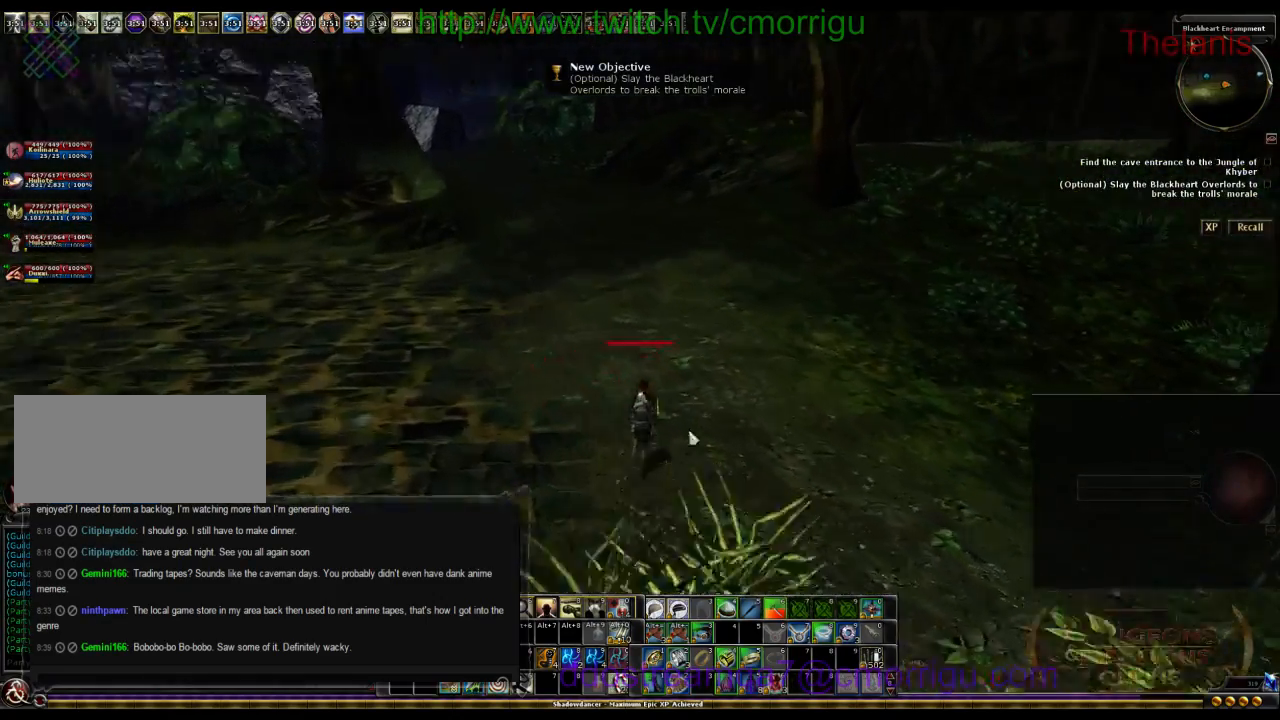
Gameplay with keyboard; each line is a JSON object with the keys held at the frame after it. "events" lists presses ("down") and releases ("up") of ".", "/", "0", "1", "2", "3", "4", "5", "6", "7", "8", "9", "a", "b", "backslash", "backspace", "c", "caps_lock", "comma", "ctrl_l", "ctrl_r", "d", "e", "equals", "escape", "f", "f1", "f10", "f11", "f12", "f2", "f3", "f4", "f5", "f6", "f7", "f8", "f9", "g", "h", "i", "j", "k", "l", "lbracket", "m", "minus", "n", "o", "p", "q", "quote", "r", "rbracket", "return", "s", "semicolon", "shift_l", "shift_r", "space", "t", "tab", "tilde", "u", "v", "w", "x", "y" and "z" between this image and that frame as [ms after this image, input, new state], when the widget could be followed in between. No other keys are recorded. Mouse input is not recorded.
{"keys": ["w"], "events": []}
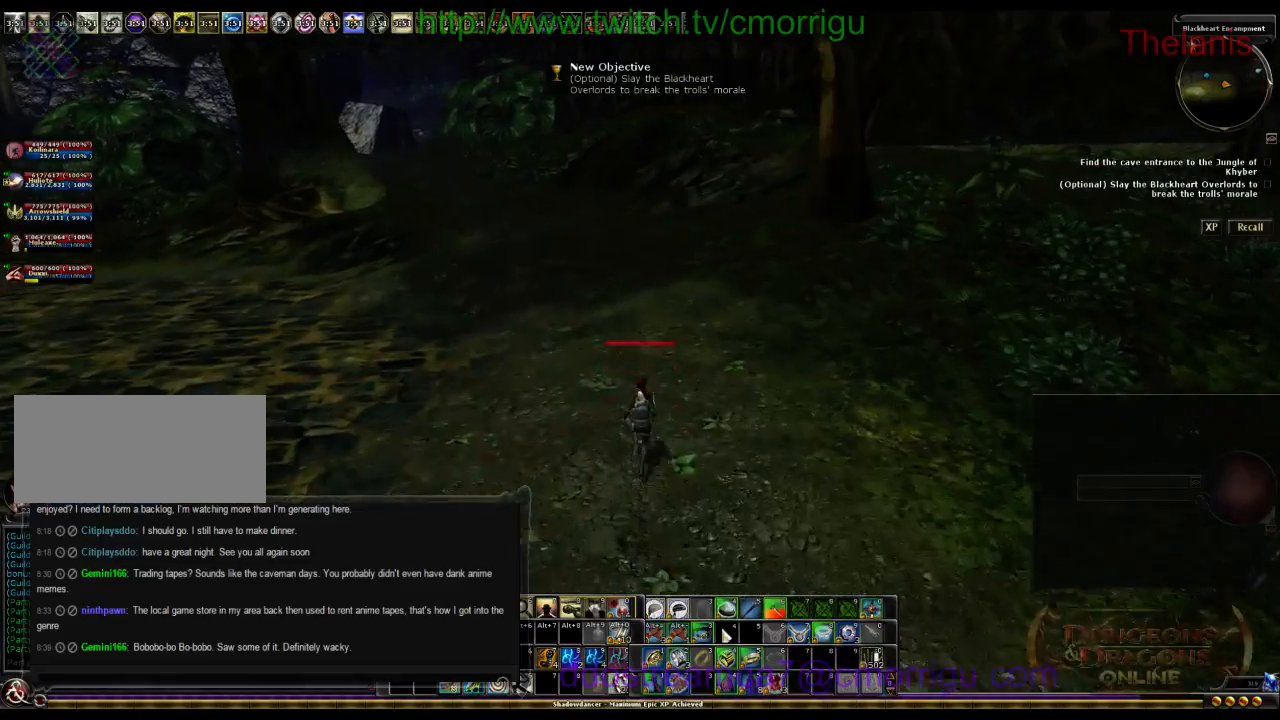
{"keys": ["w"], "events": []}
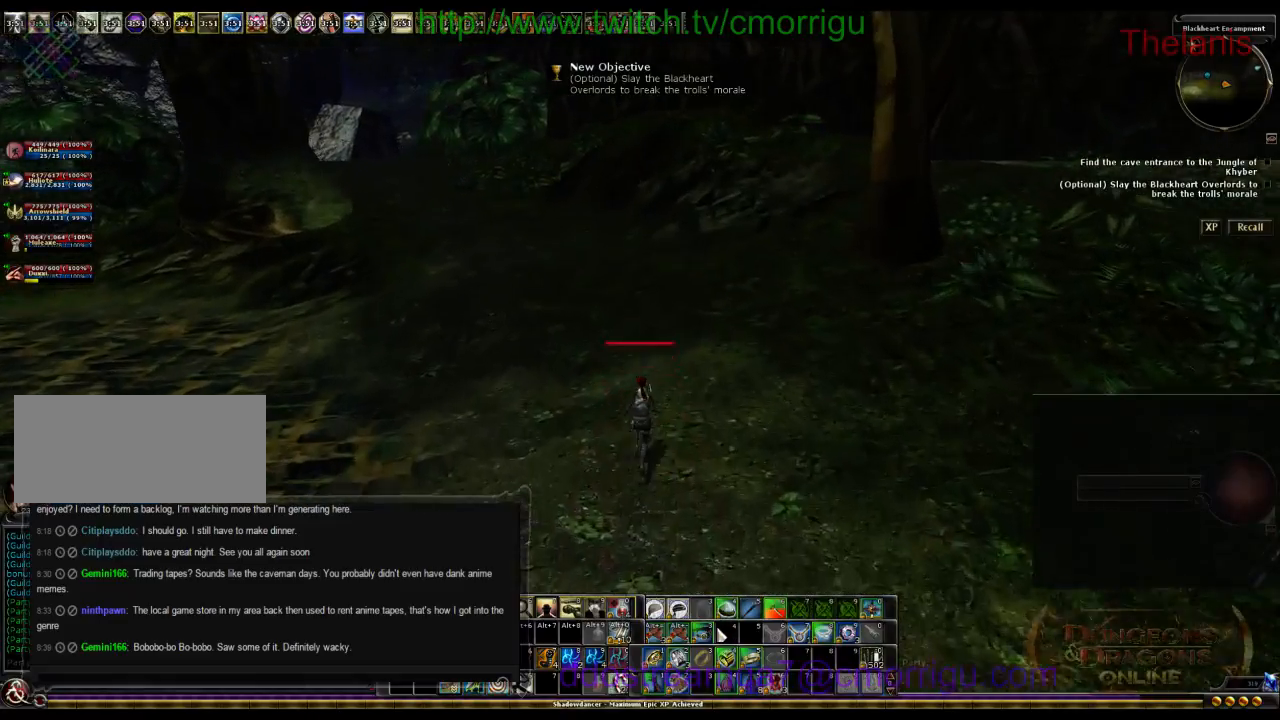
{"keys": ["w"], "events": []}
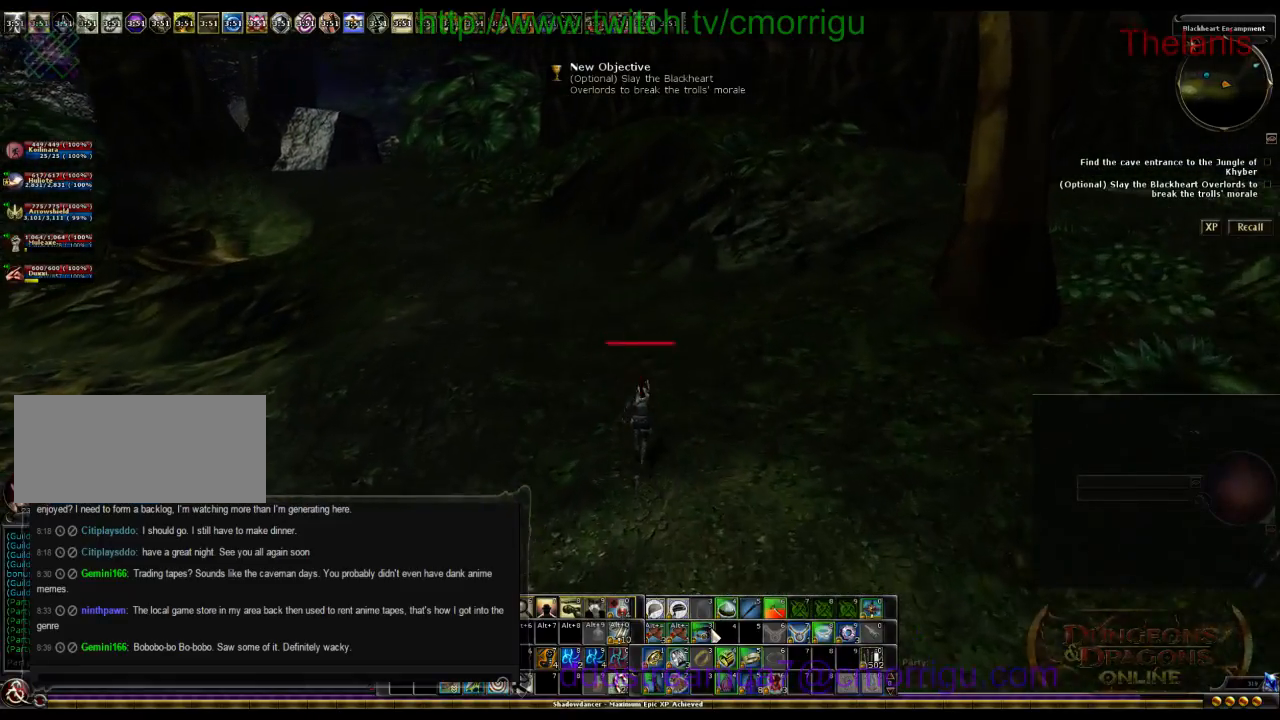
{"keys": ["w"], "events": []}
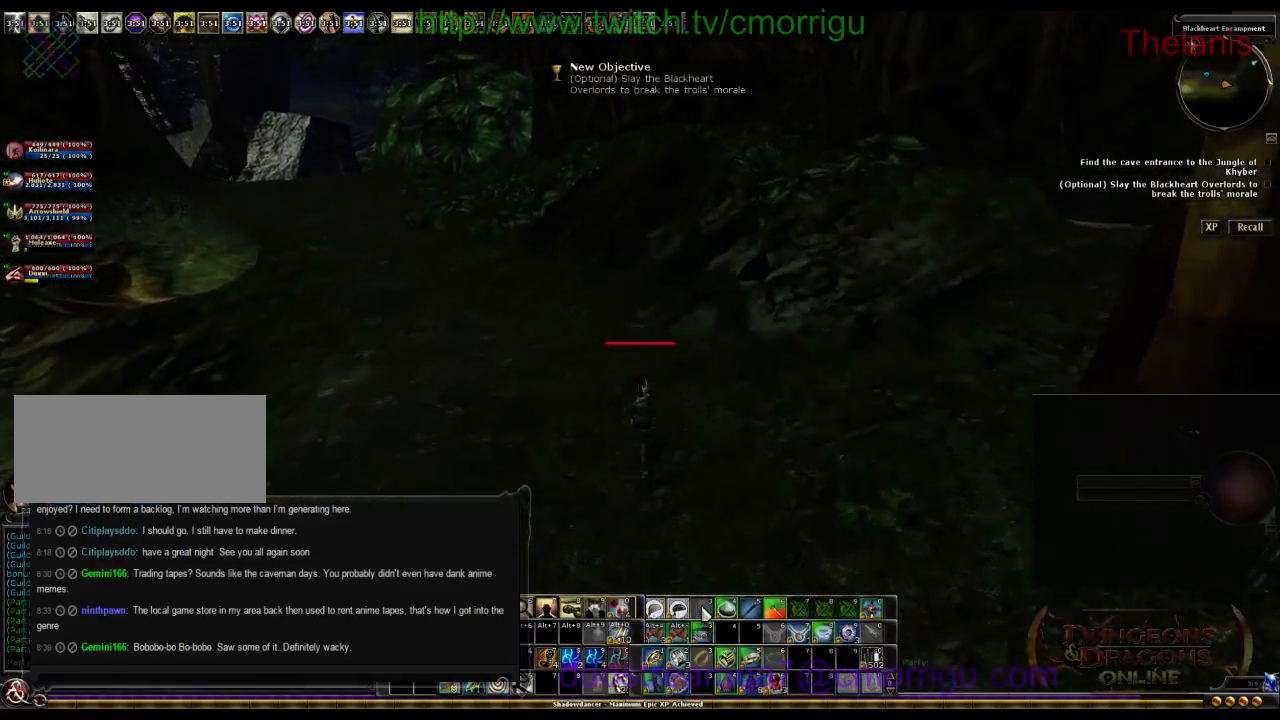
{"keys": ["w"], "events": [[34, "a", "down"], [234, "a", "up"]]}
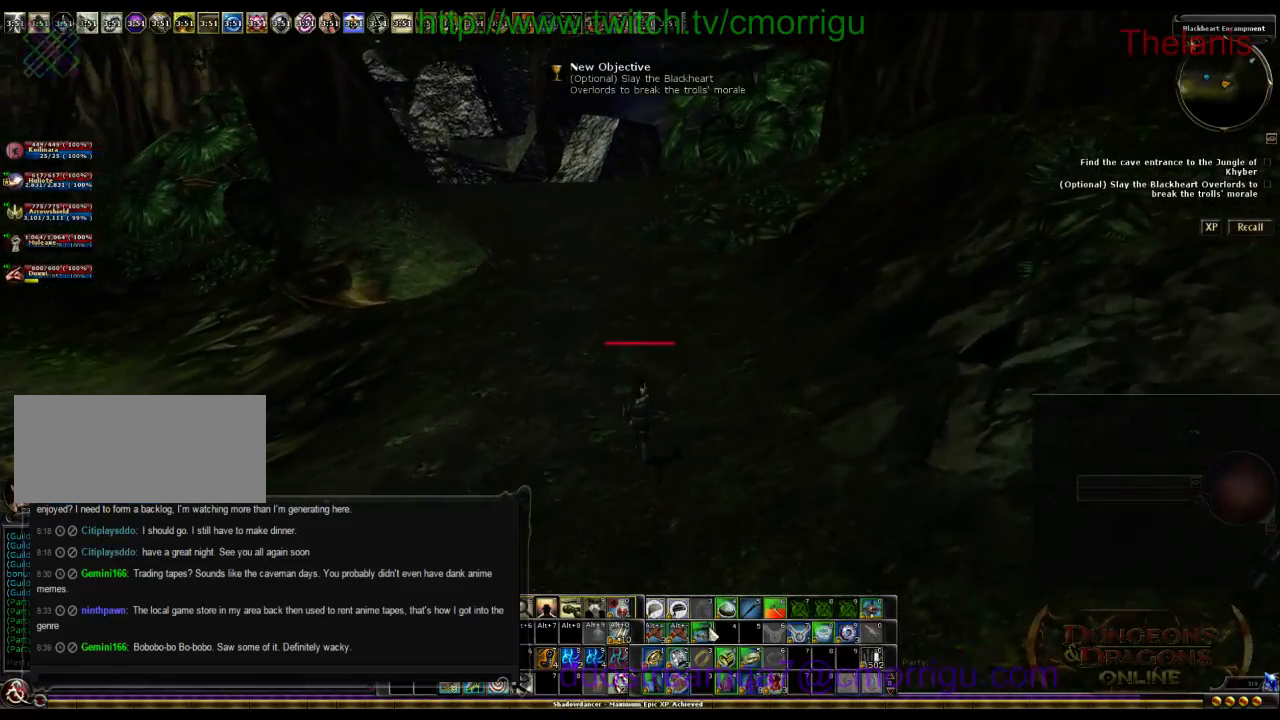
{"keys": ["w"], "events": [[300, "a", "down"], [400, "a", "up"]]}
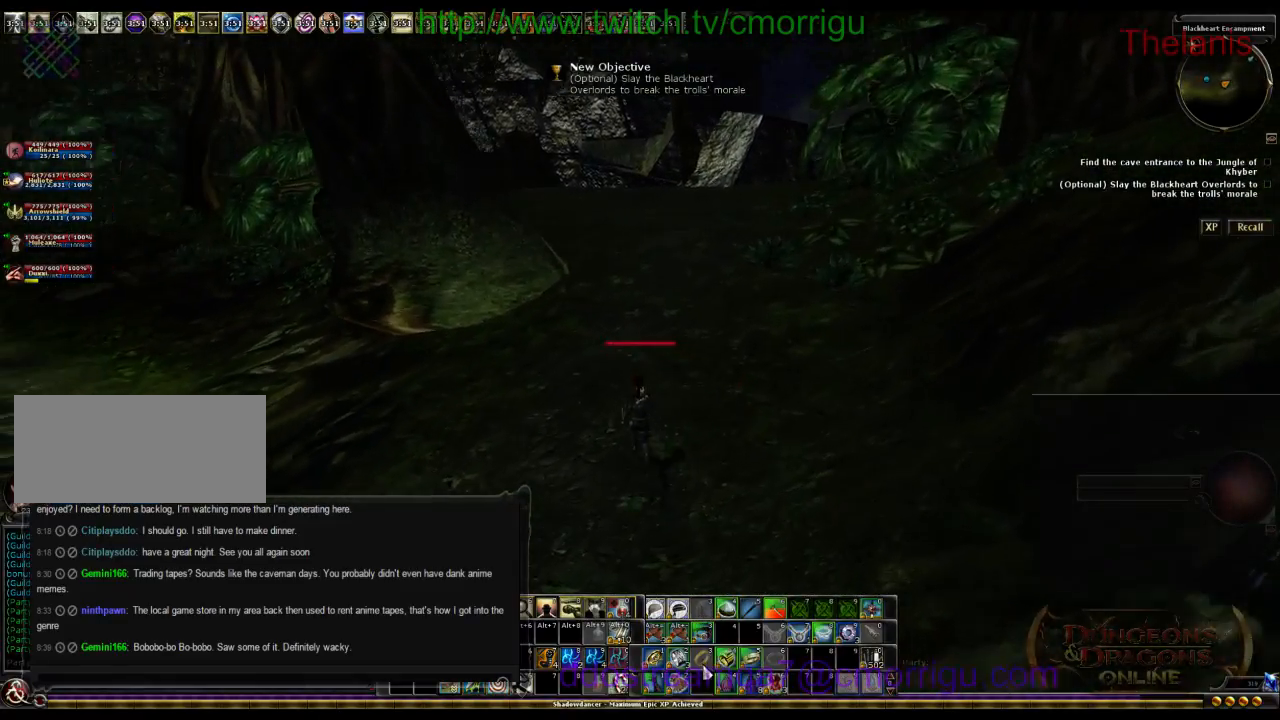
{"keys": ["w"], "events": []}
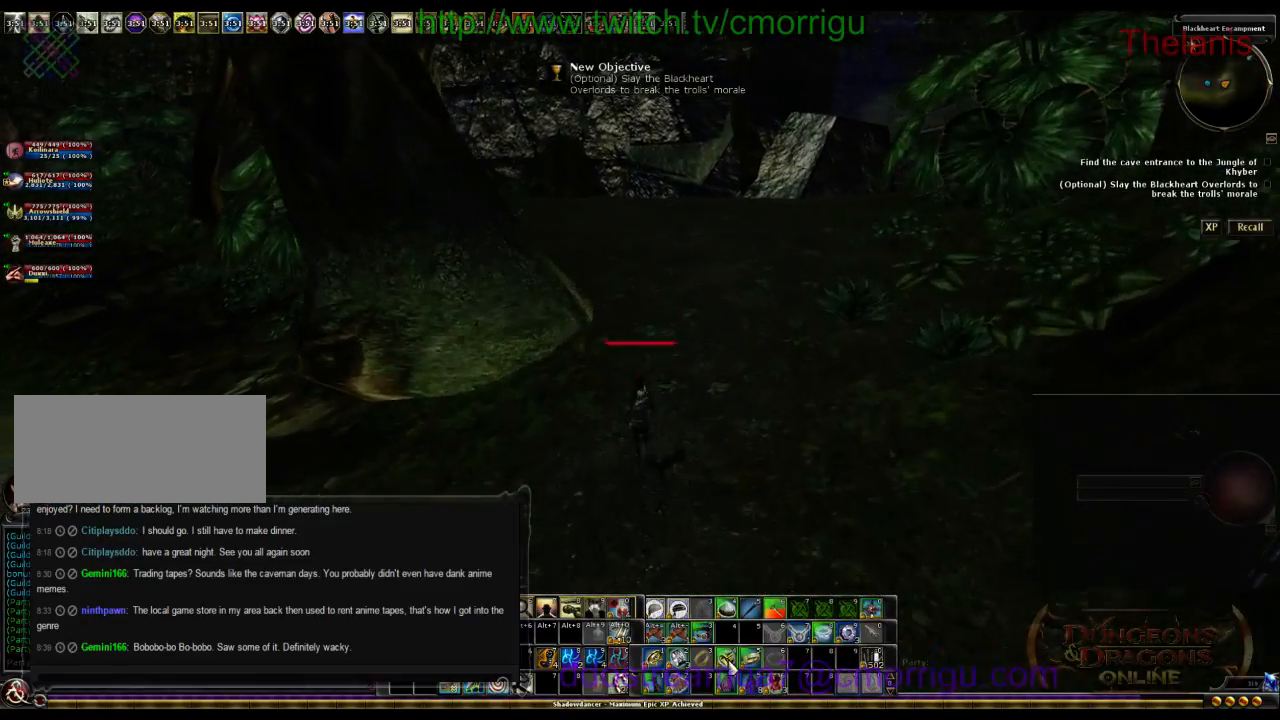
{"keys": ["w"], "events": []}
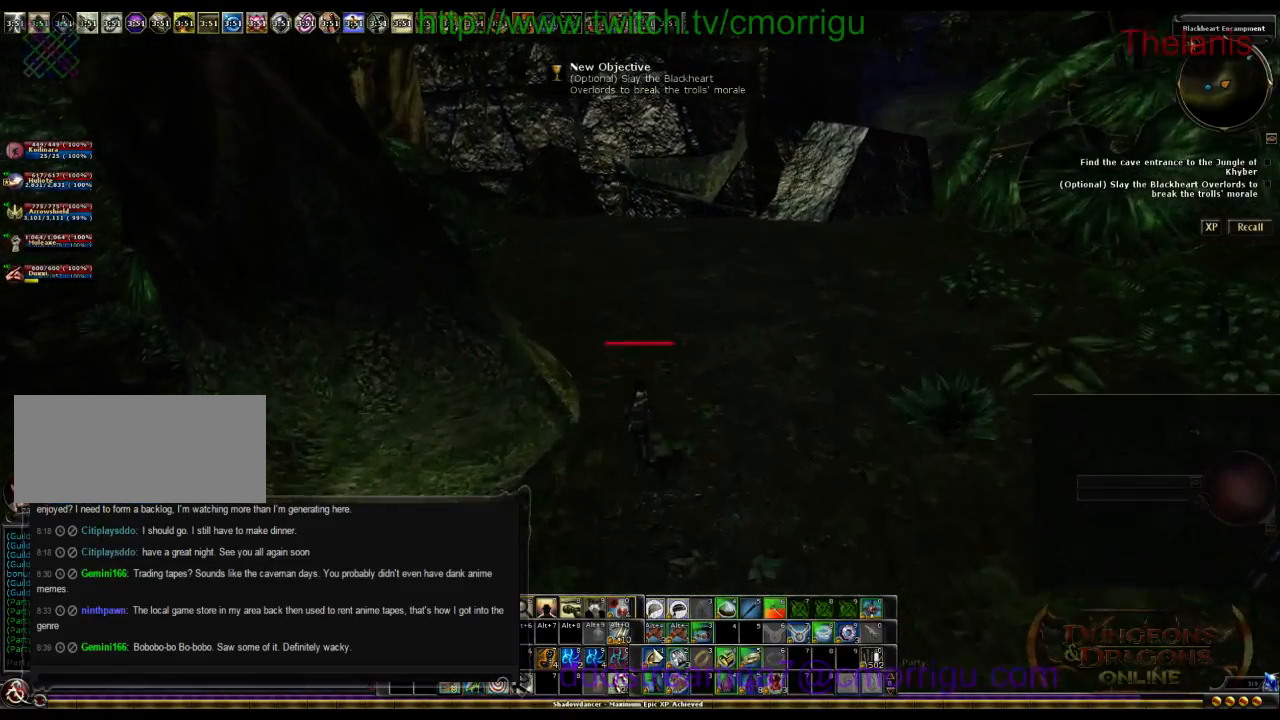
{"keys": ["w"], "events": []}
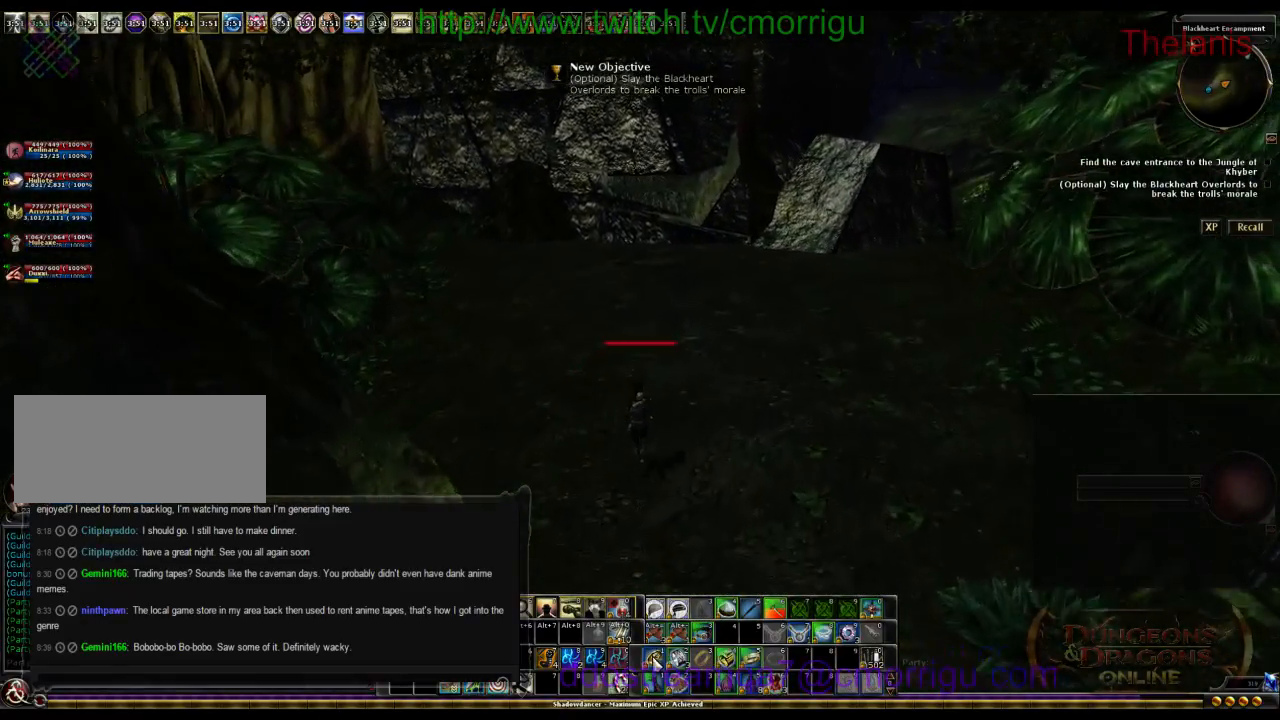
{"keys": ["d", "w"], "events": [[234, "d", "down"]]}
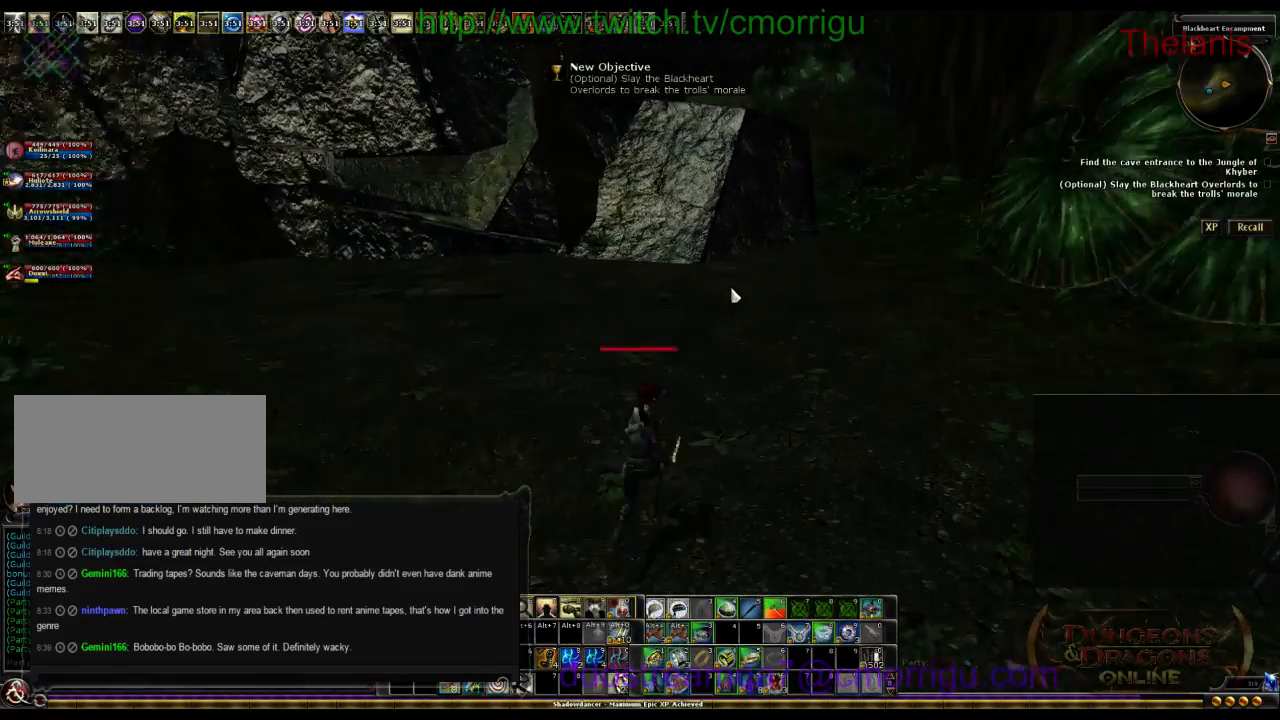
{"keys": ["w"], "events": [[100, "d", "up"]]}
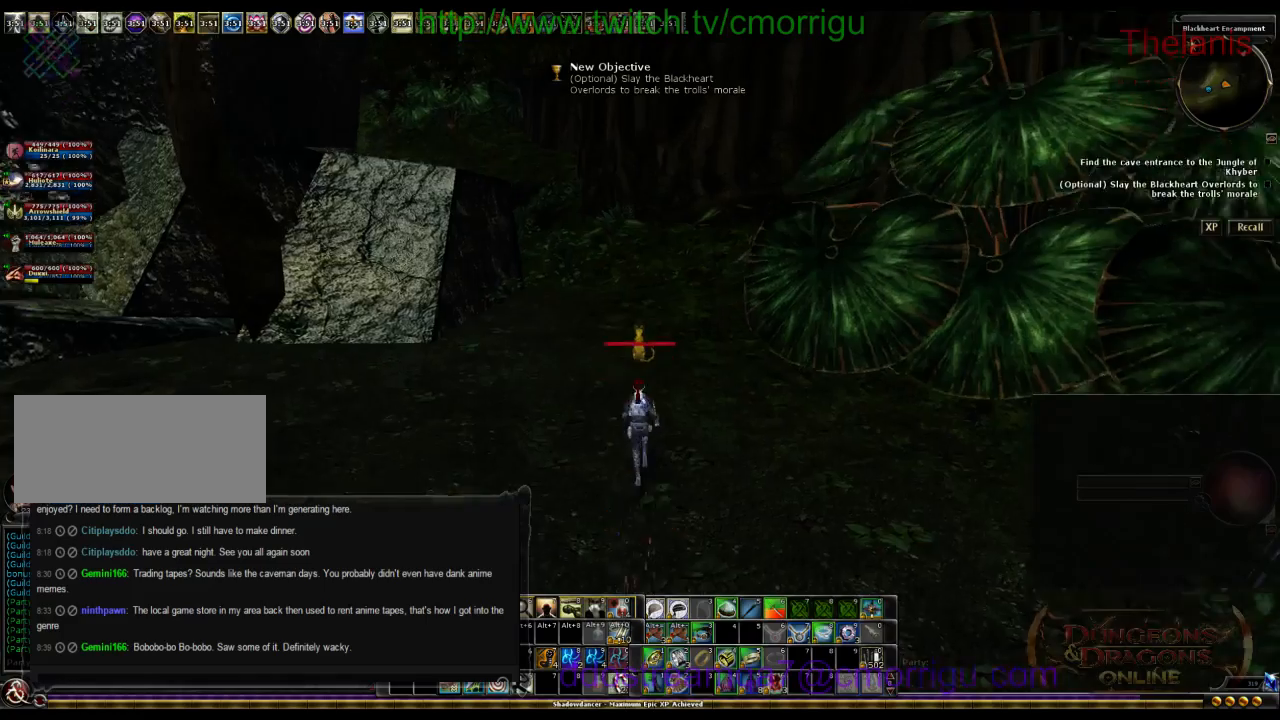
{"keys": ["w"], "events": []}
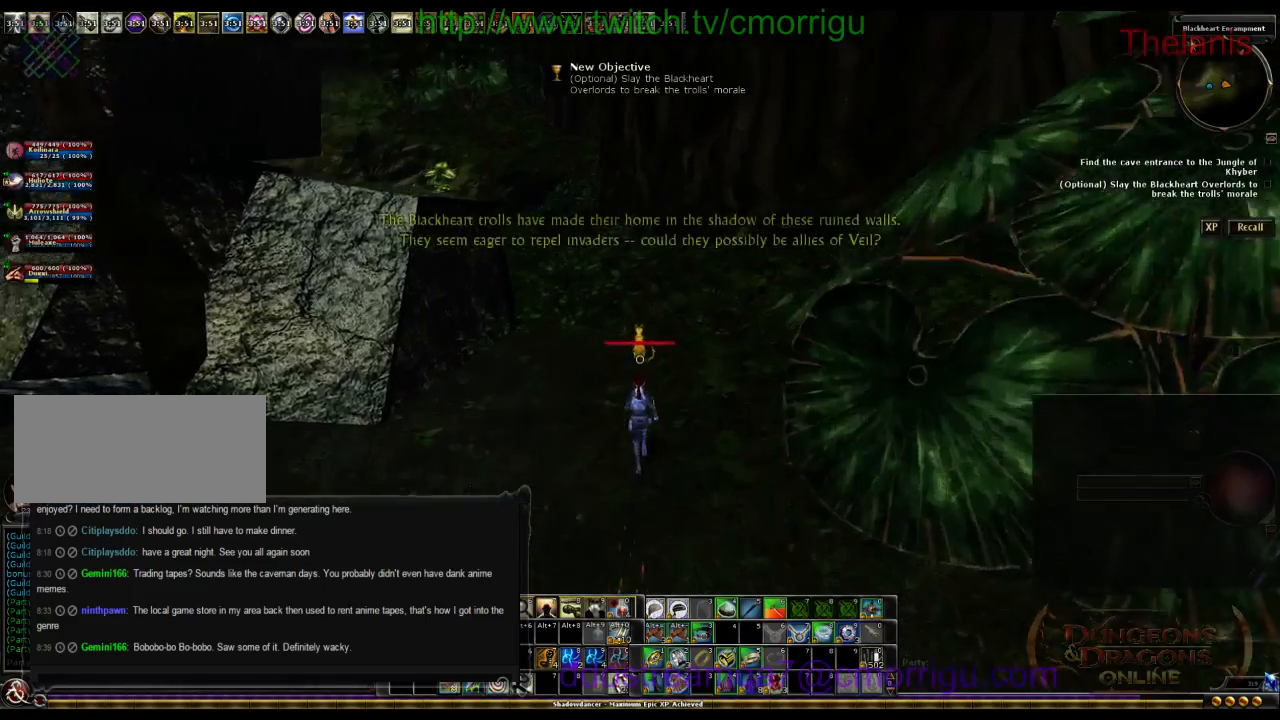
{"keys": ["w"], "events": []}
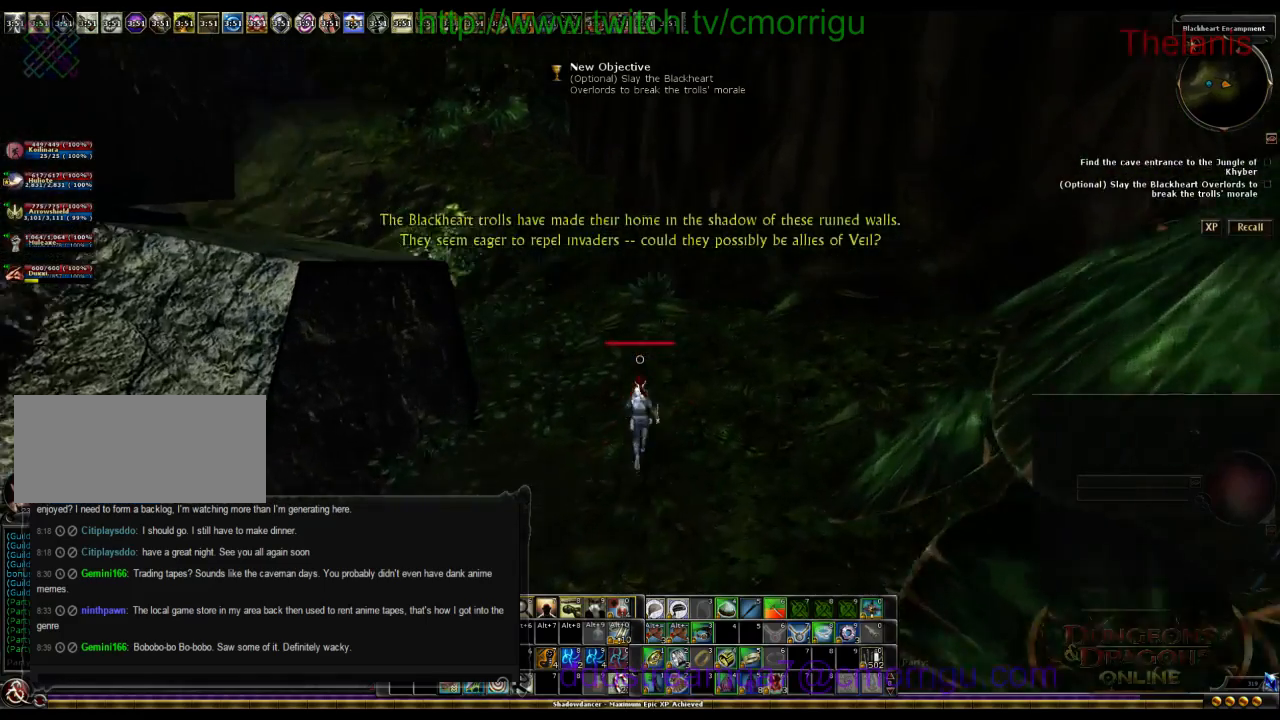
{"keys": ["w"], "events": []}
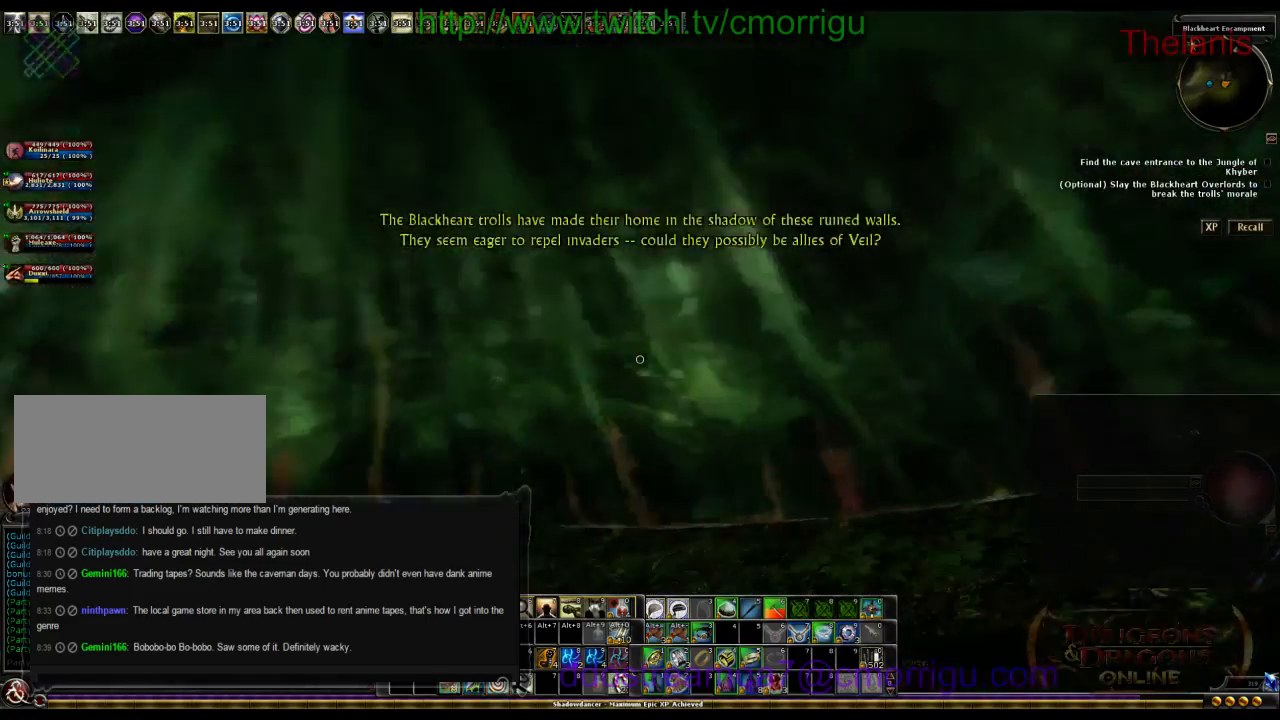
{"keys": ["w"], "events": []}
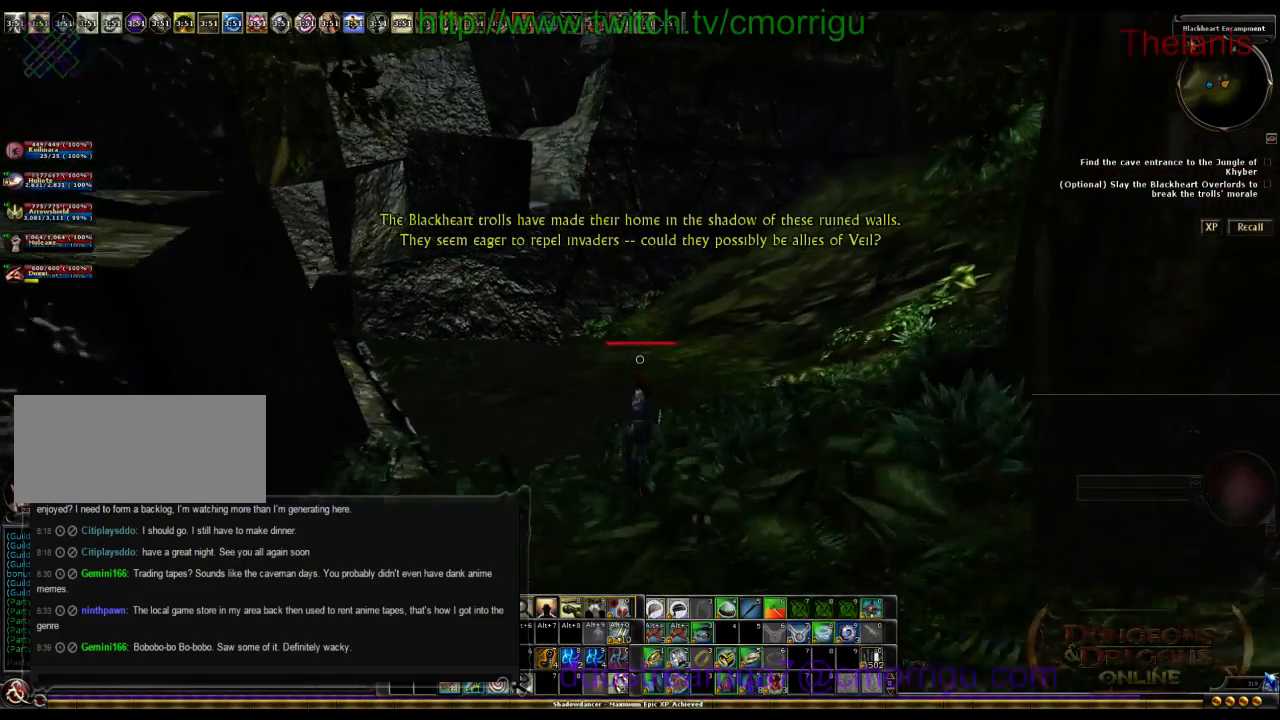
{"keys": ["w"], "events": []}
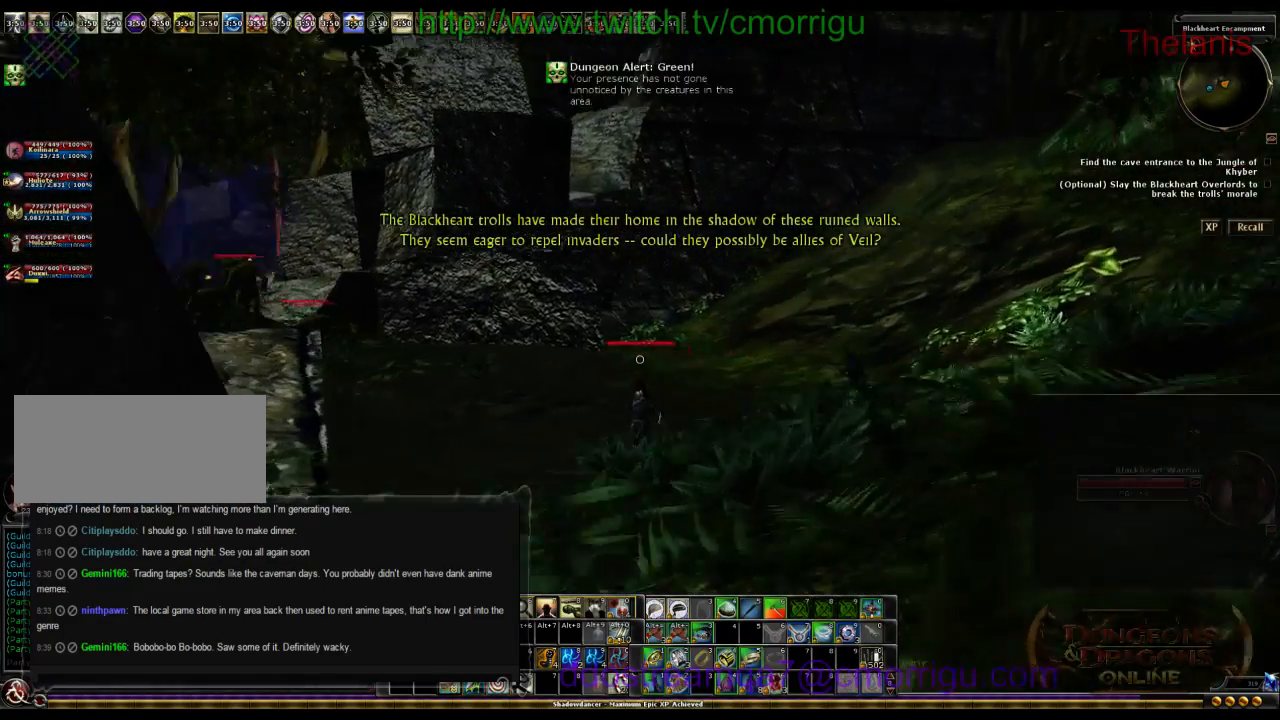
{"keys": [], "events": [[400, "w", "up"]]}
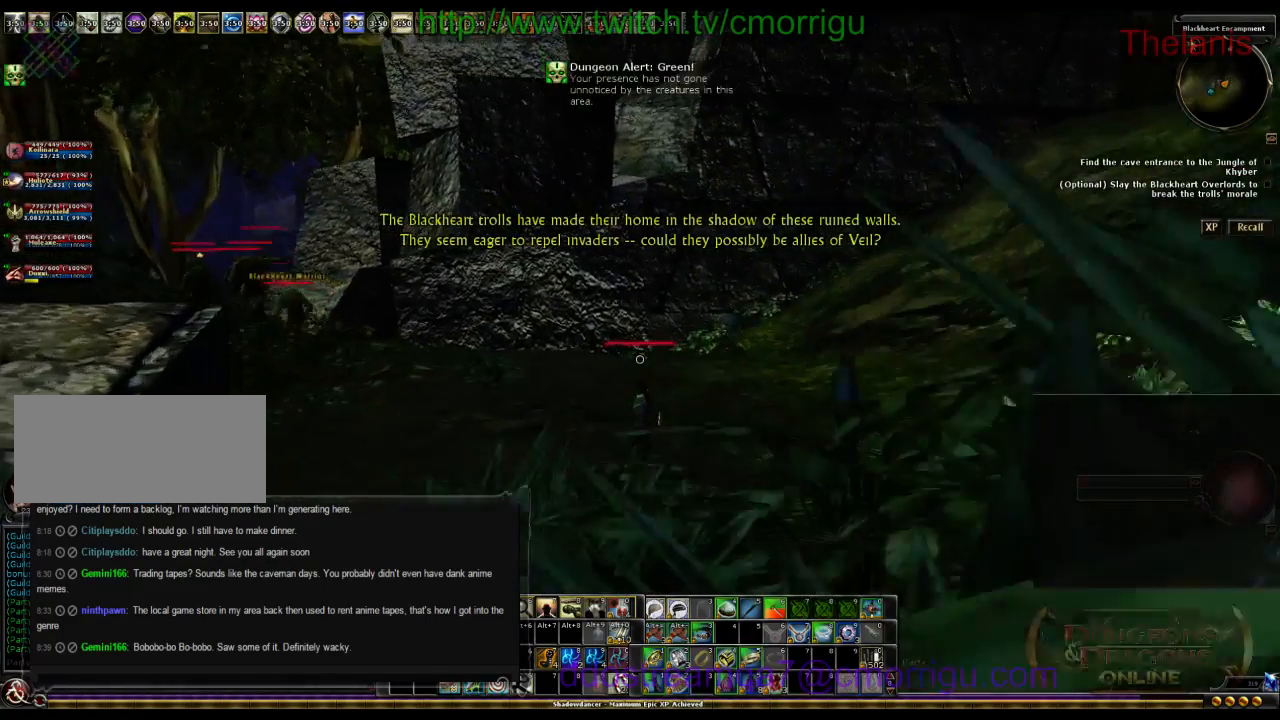
{"keys": [], "events": []}
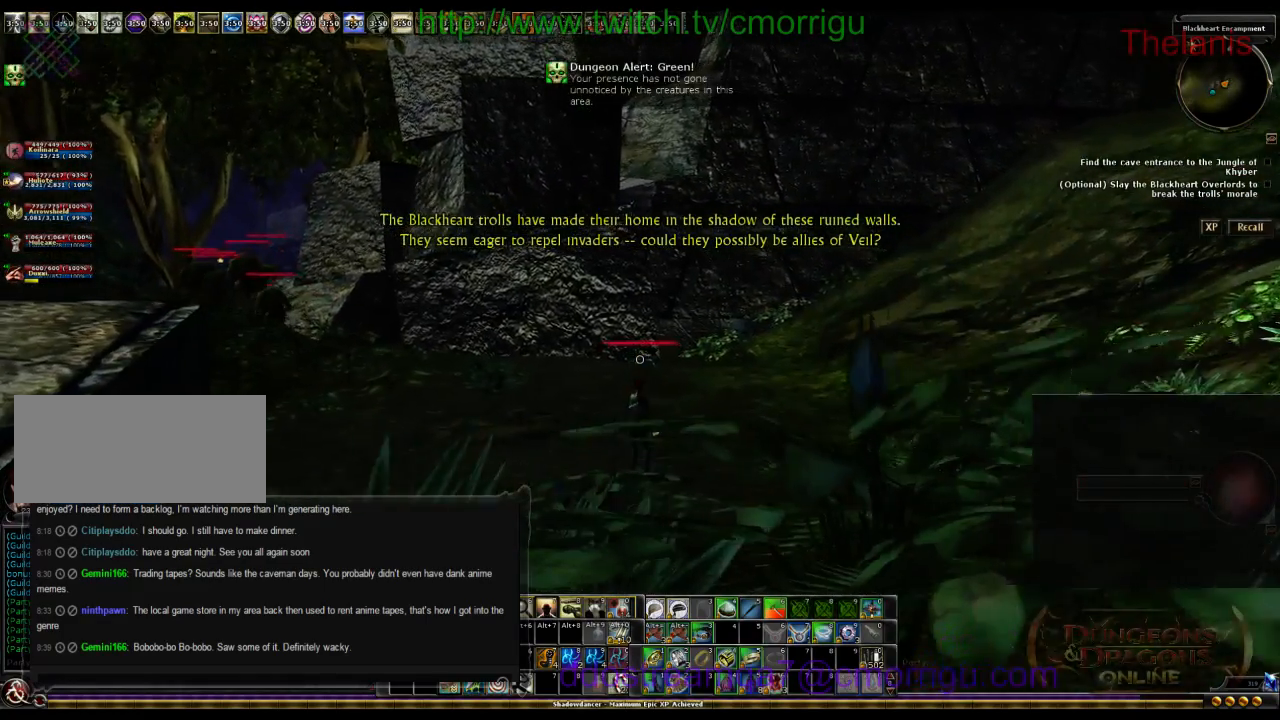
{"keys": [], "events": []}
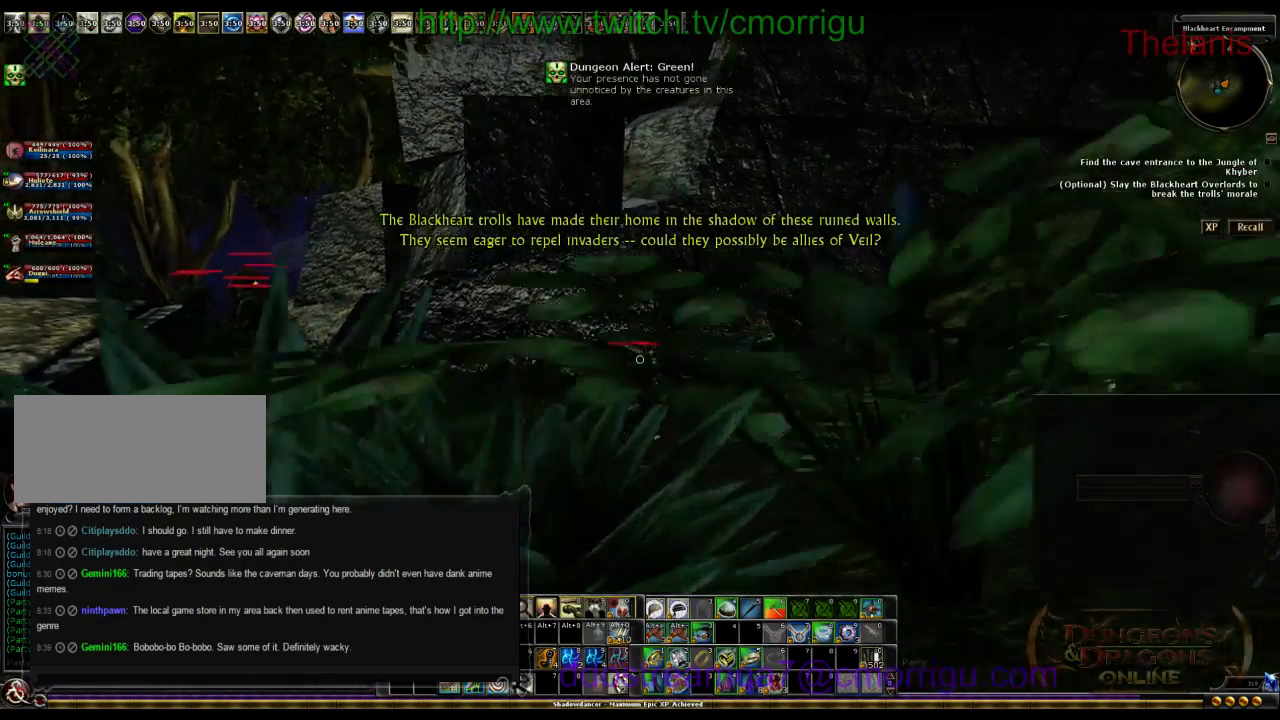
{"keys": ["a", "w"], "events": [[367, "w", "down"], [434, "a", "down"]]}
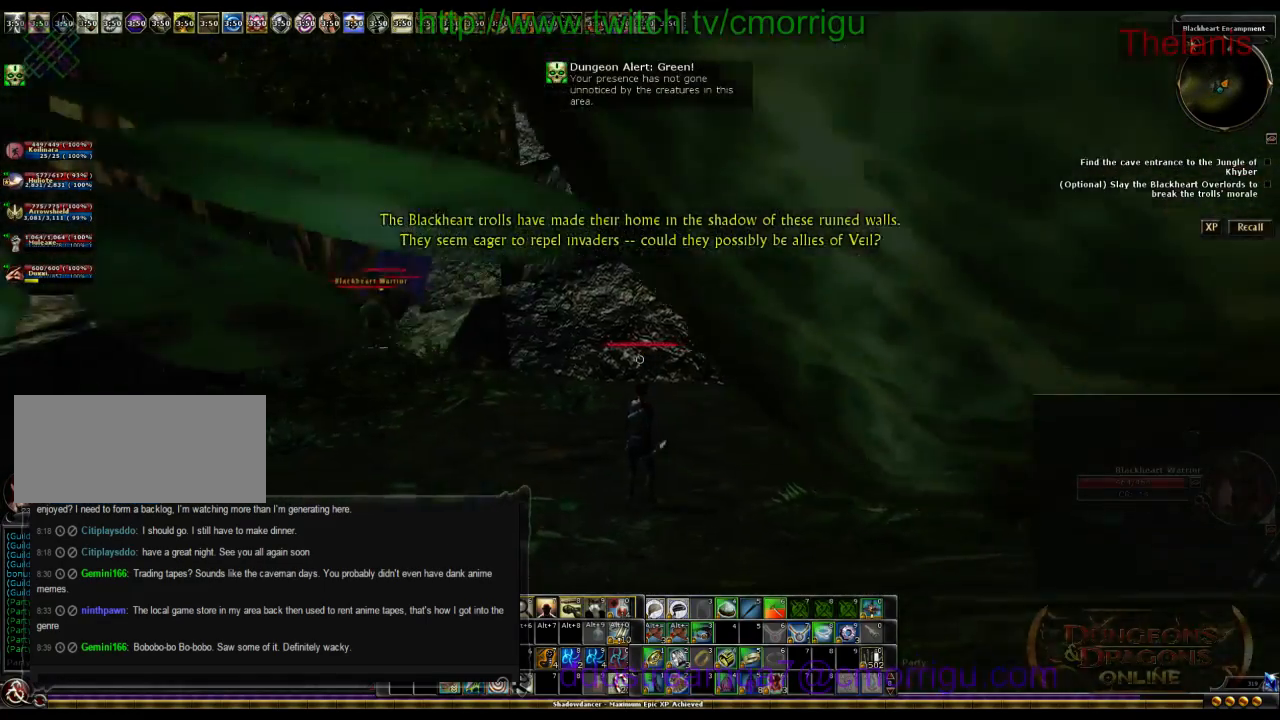
{"keys": ["w"], "events": [[467, "a", "up"]]}
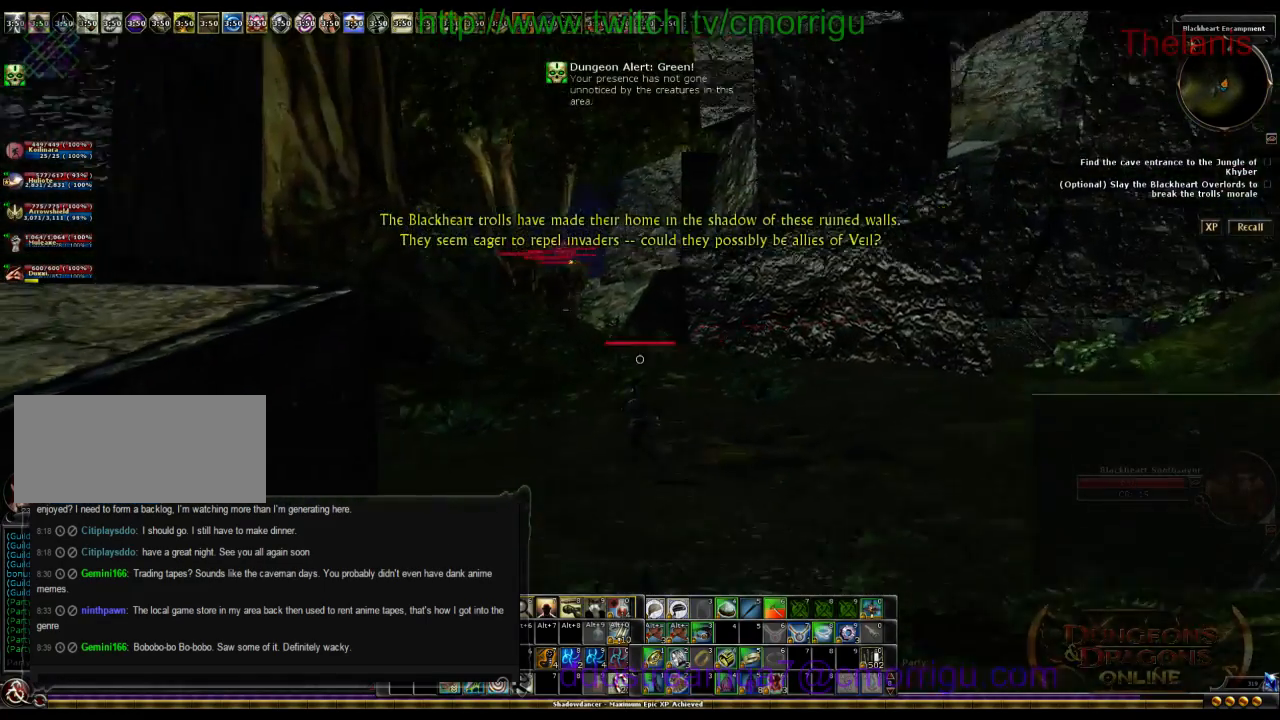
{"keys": ["w"], "events": []}
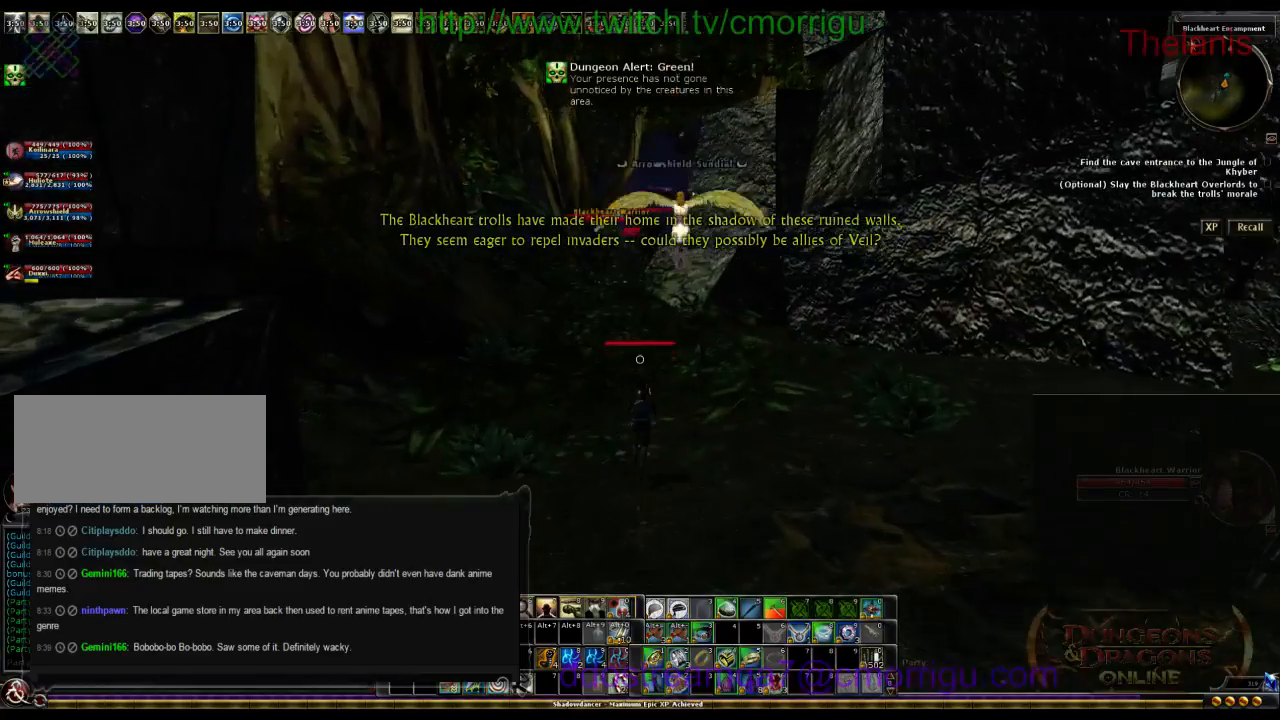
{"keys": [], "events": [[467, "w", "up"]]}
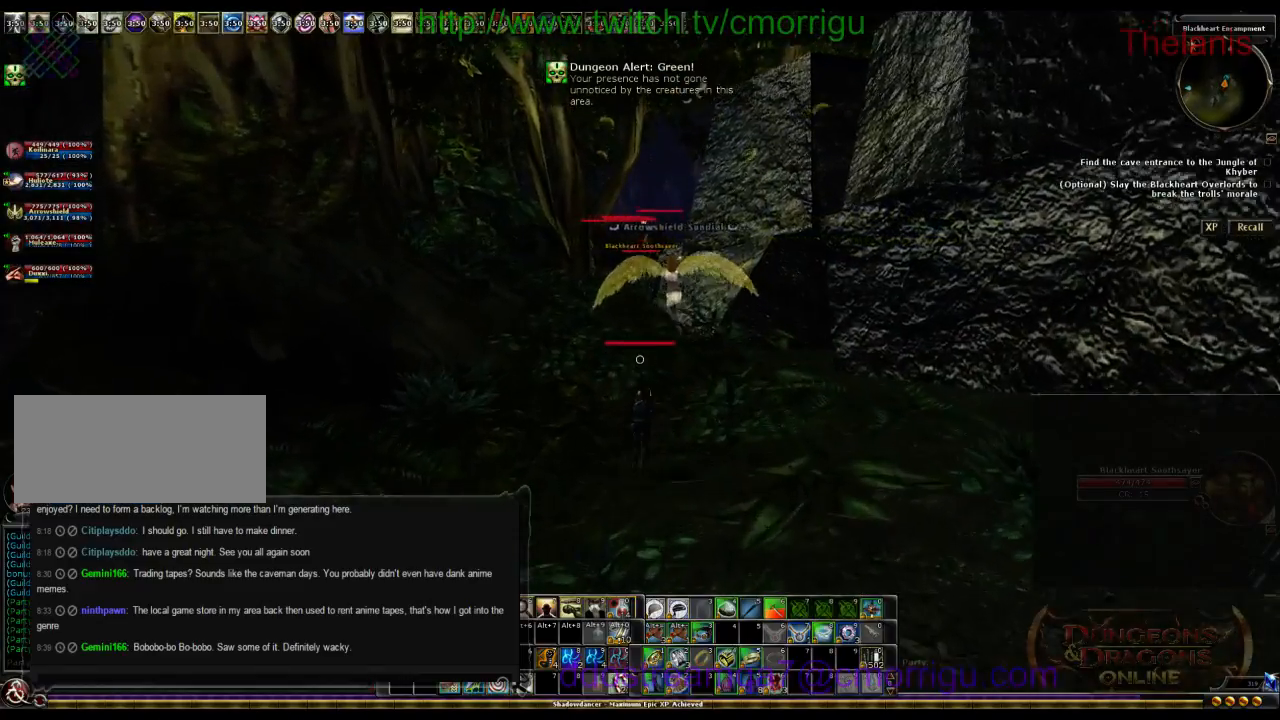
{"keys": [], "events": []}
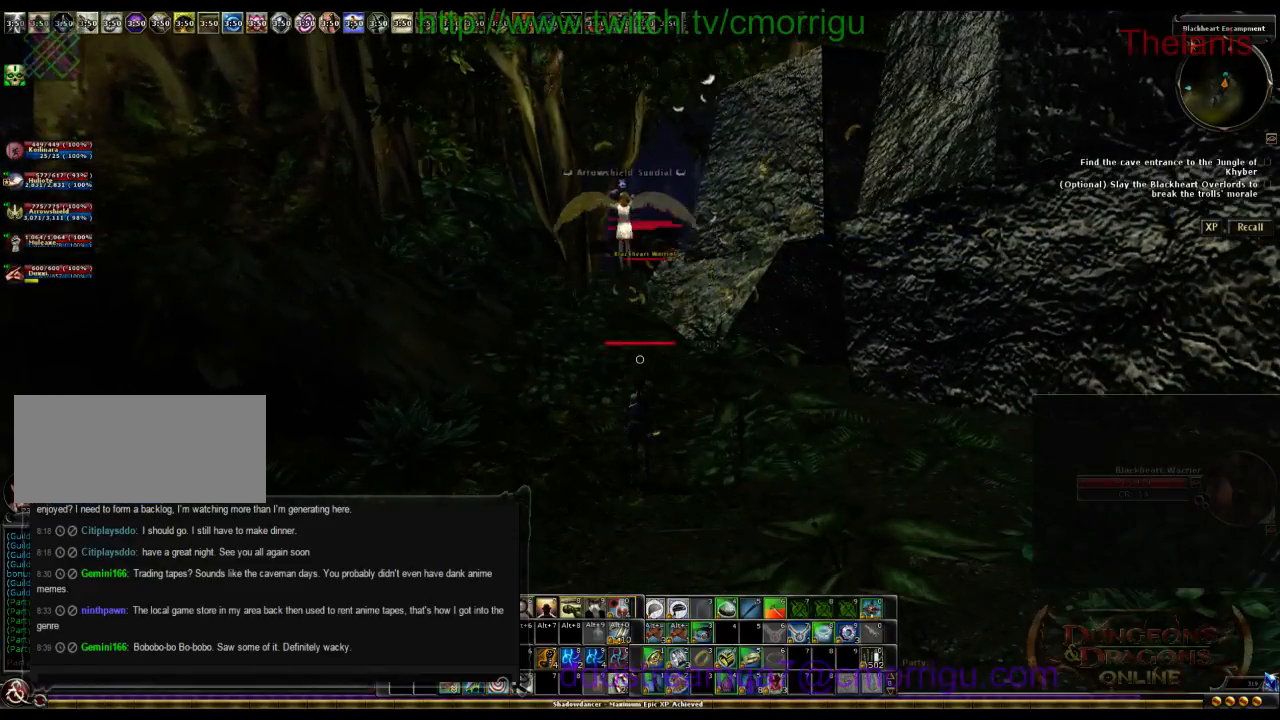
{"keys": [], "events": []}
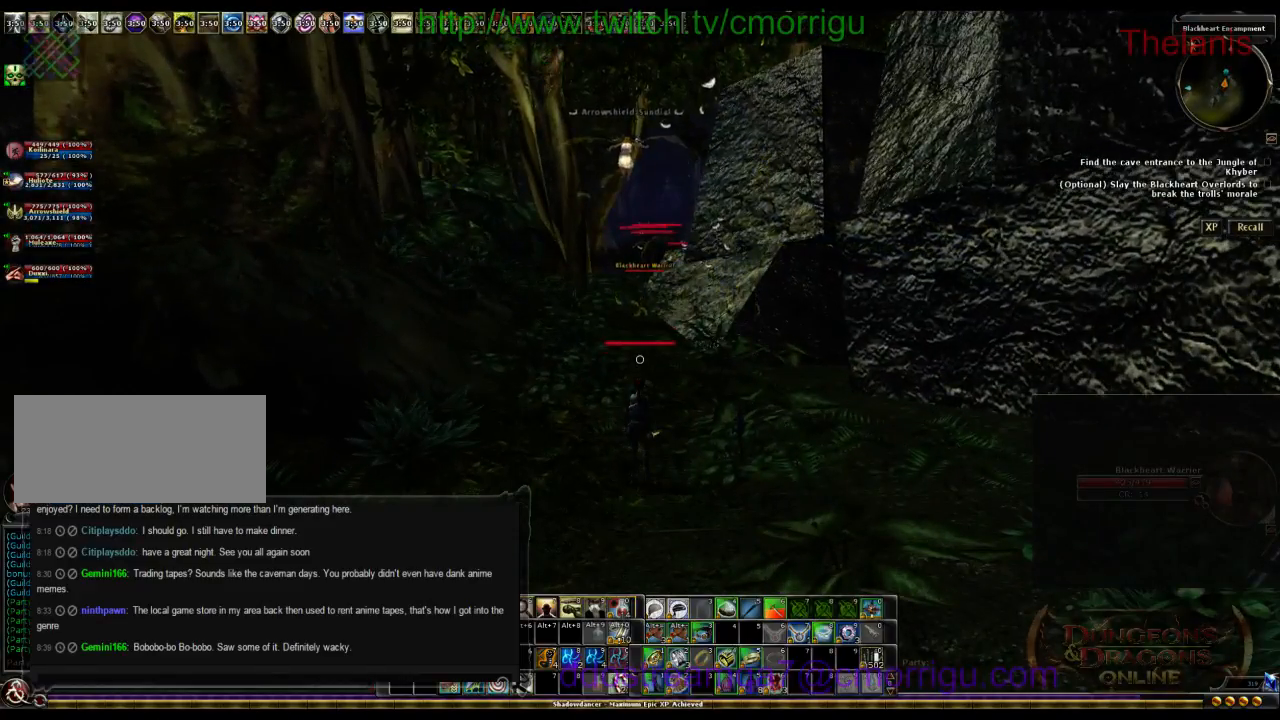
{"keys": [], "events": []}
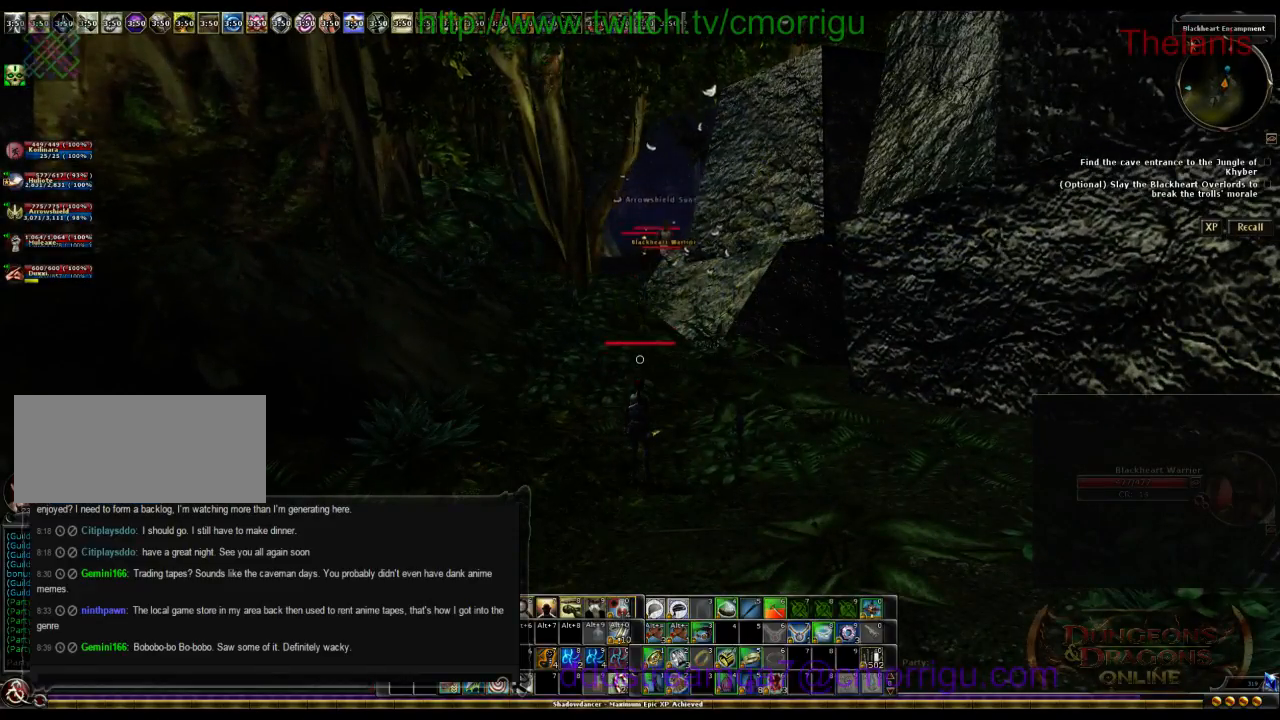
{"keys": [], "events": []}